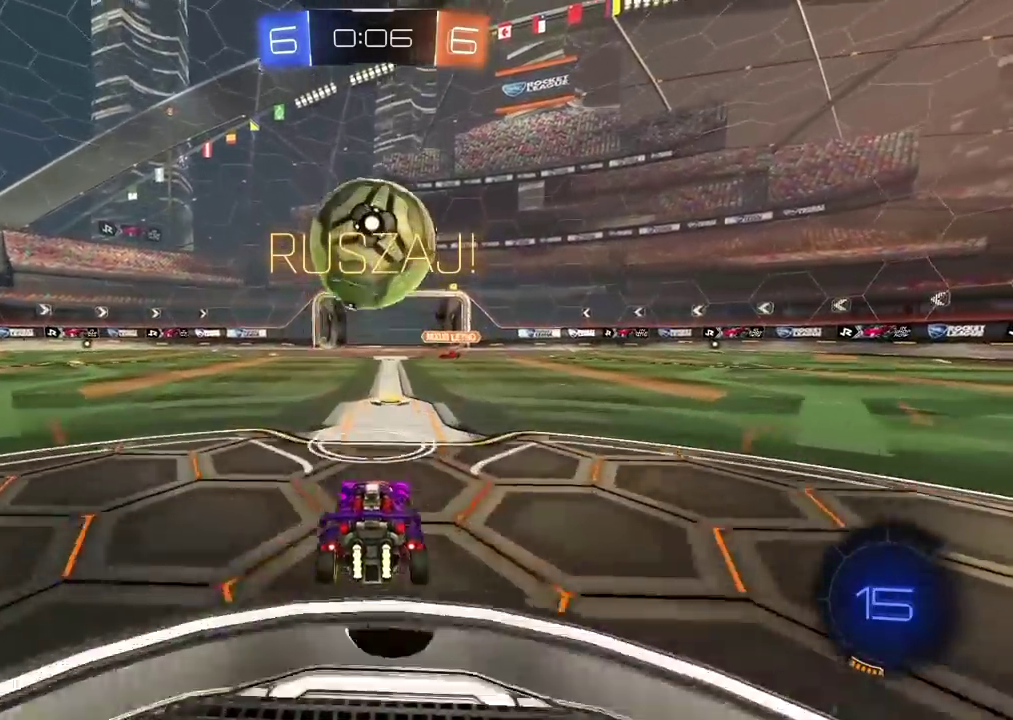
Gameplay with a controller (PlayStation layout); each line is a JSON object with the inputs held at the frame after it. "events" lists button and stick changes between this image and that frame as [ms after this image, input, new state], when the widget could be followed in between.
{"buttons": [], "left_stick": "center", "right_stick": "center", "events": [[200, "R2", "up"]]}
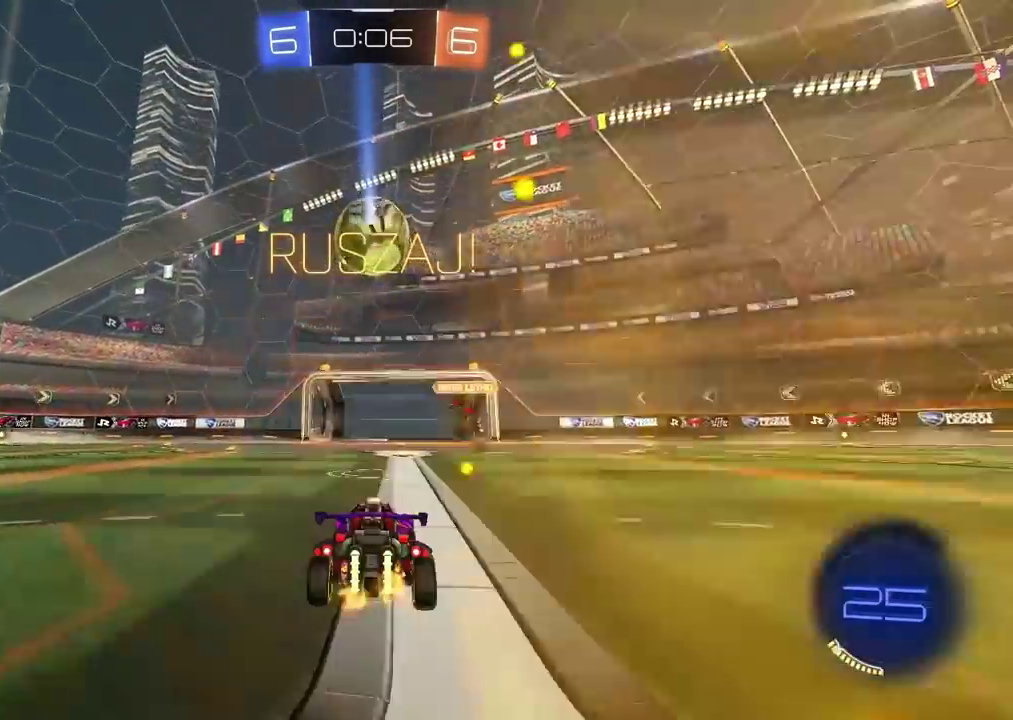
{"buttons": [], "left_stick": "center", "right_stick": "center", "events": [[233, "left_stick", "right"], [283, "left_stick", "center"]]}
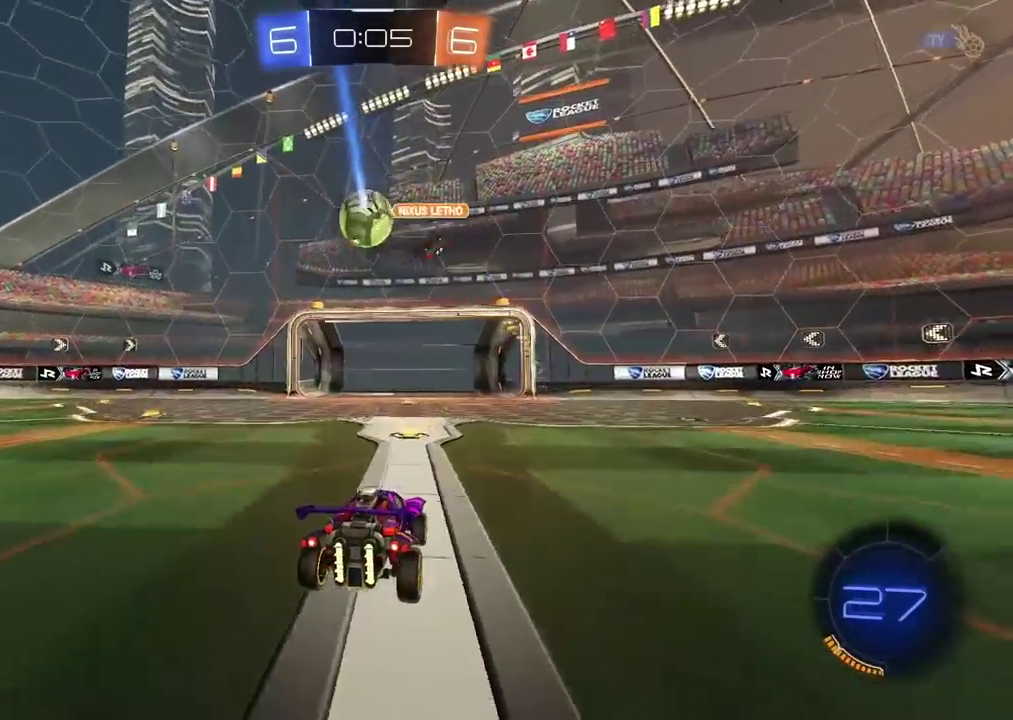
{"buttons": [], "left_stick": "center", "right_stick": "center", "events": []}
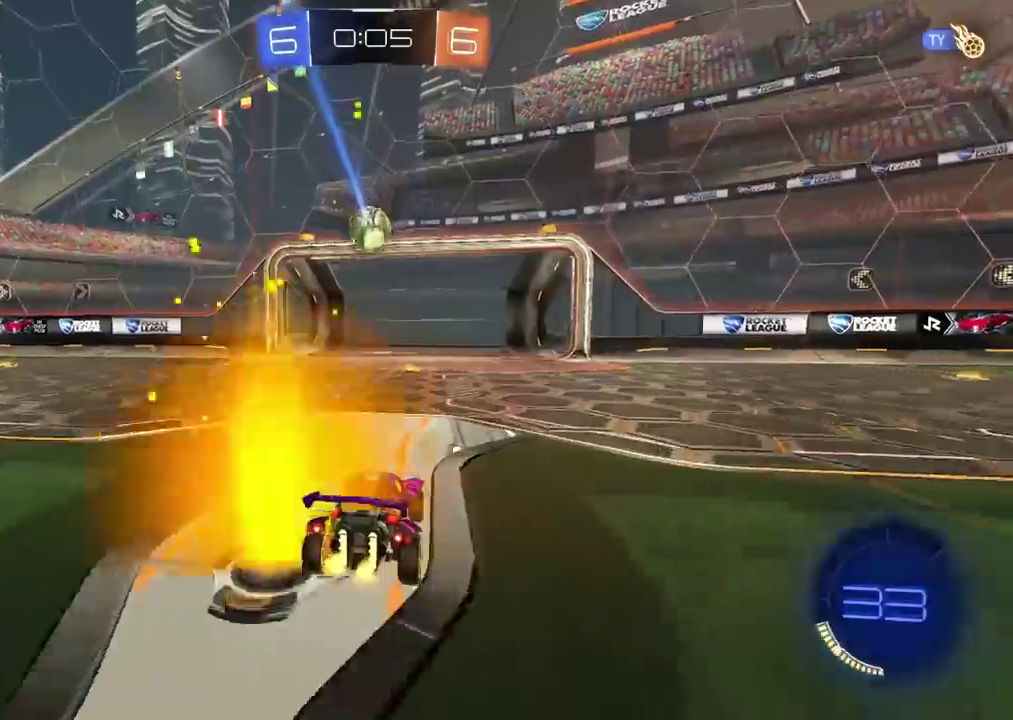
{"buttons": [], "left_stick": "center", "right_stick": "center", "events": []}
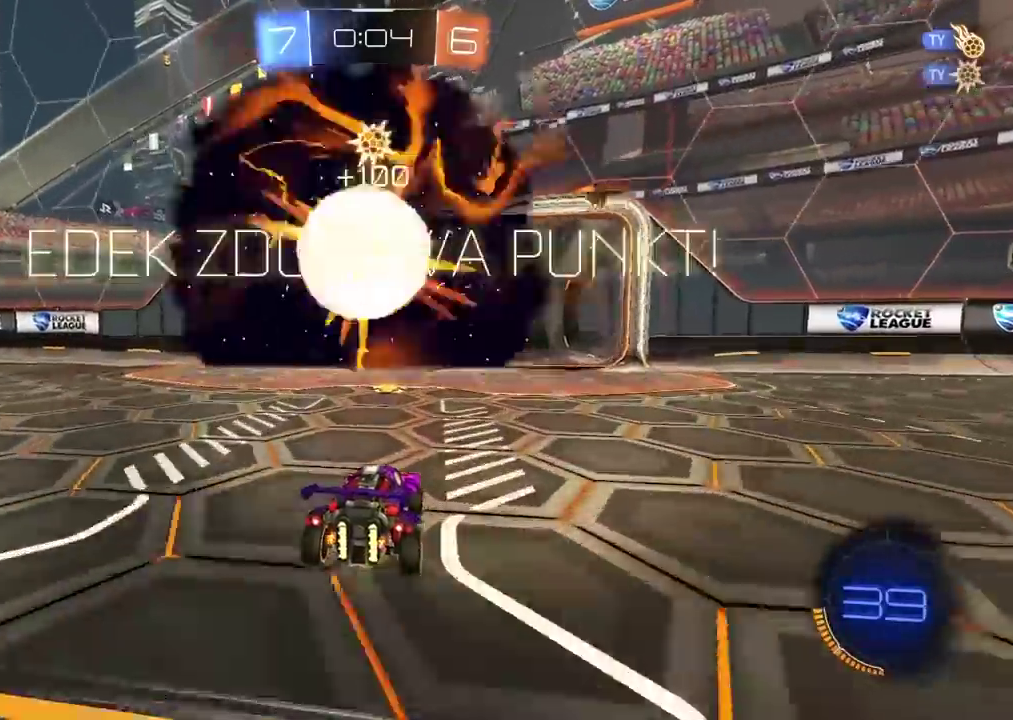
{"buttons": [], "left_stick": "center", "right_stick": "left", "events": [[283, "right_stick", "left"]]}
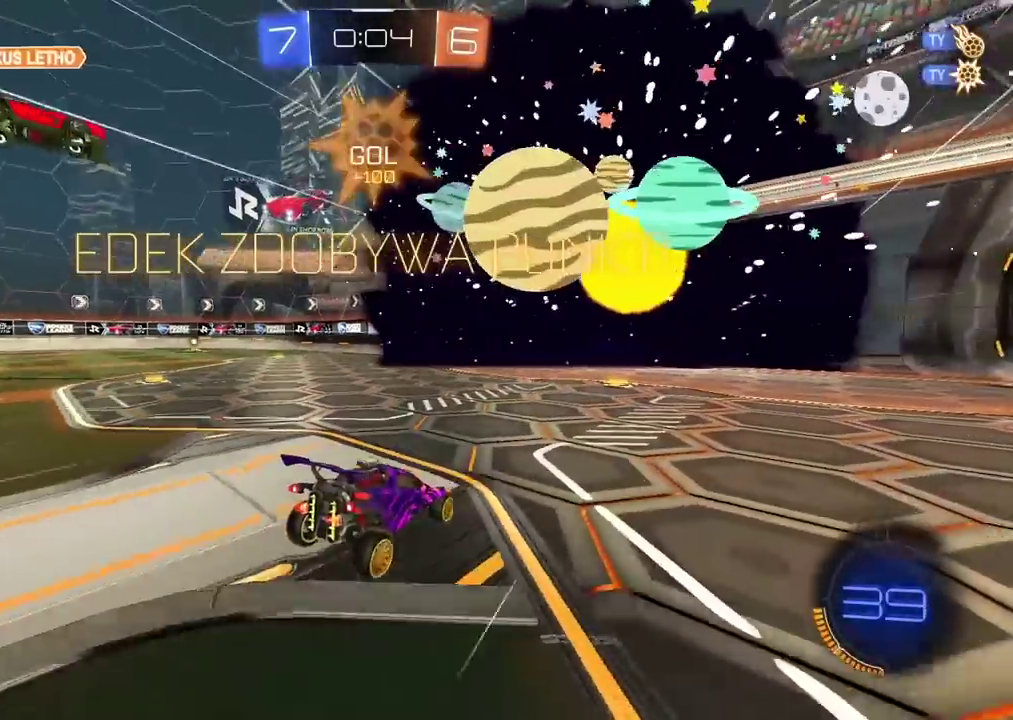
{"buttons": [], "left_stick": "center", "right_stick": "left"}
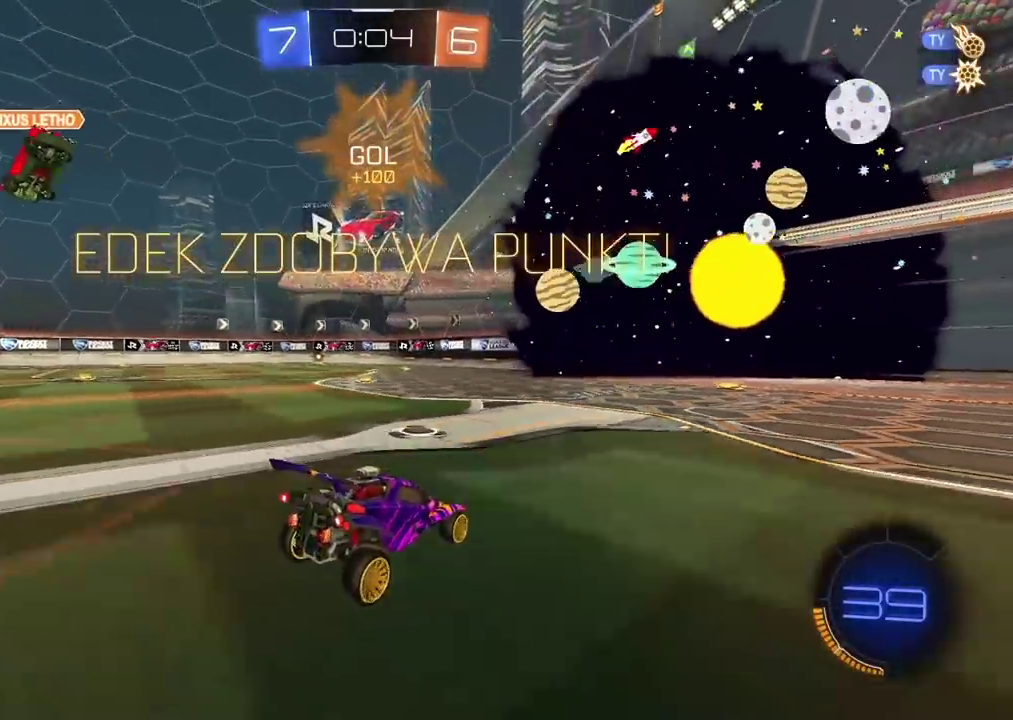
{"buttons": [], "left_stick": "center", "right_stick": "left"}
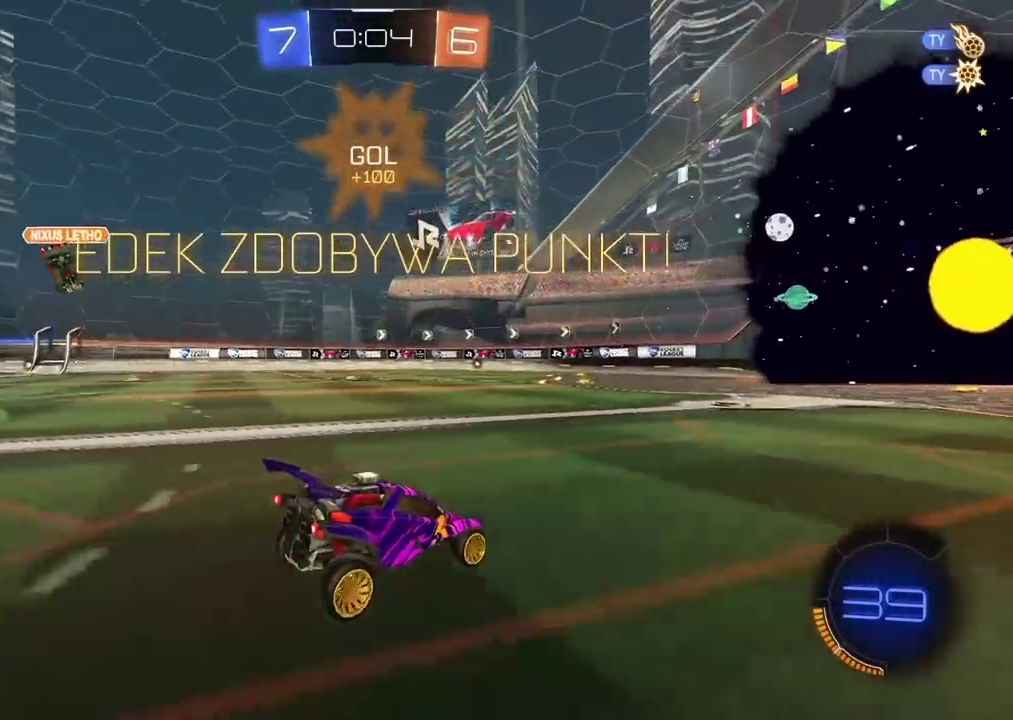
{"buttons": [], "left_stick": "center", "right_stick": "left", "events": []}
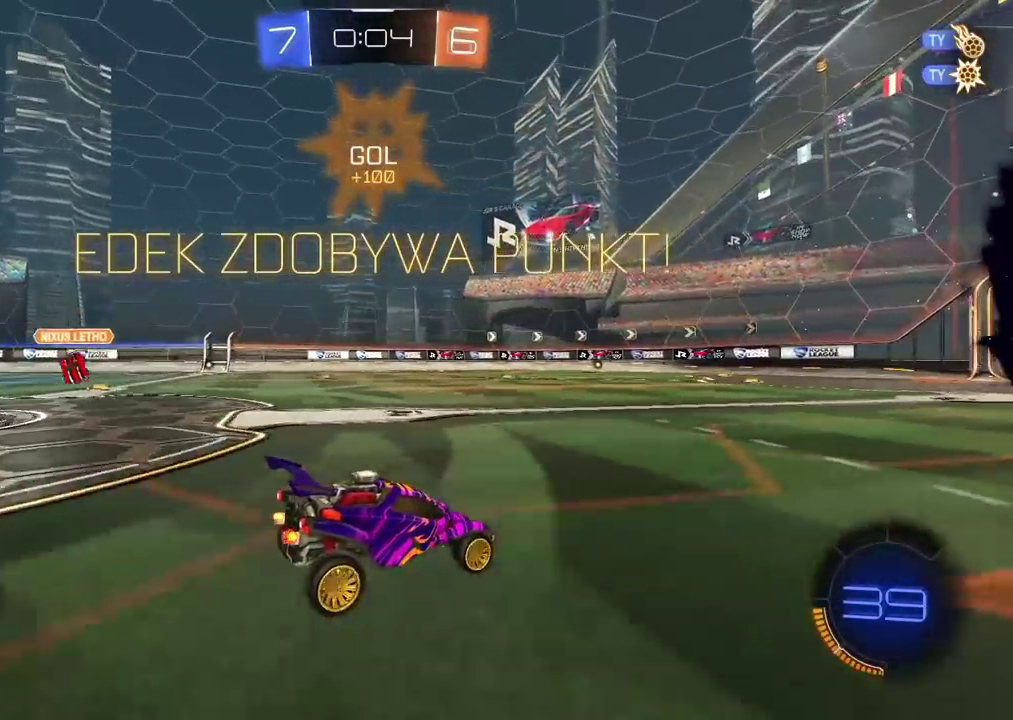
{"buttons": [], "left_stick": "center", "right_stick": "left", "events": []}
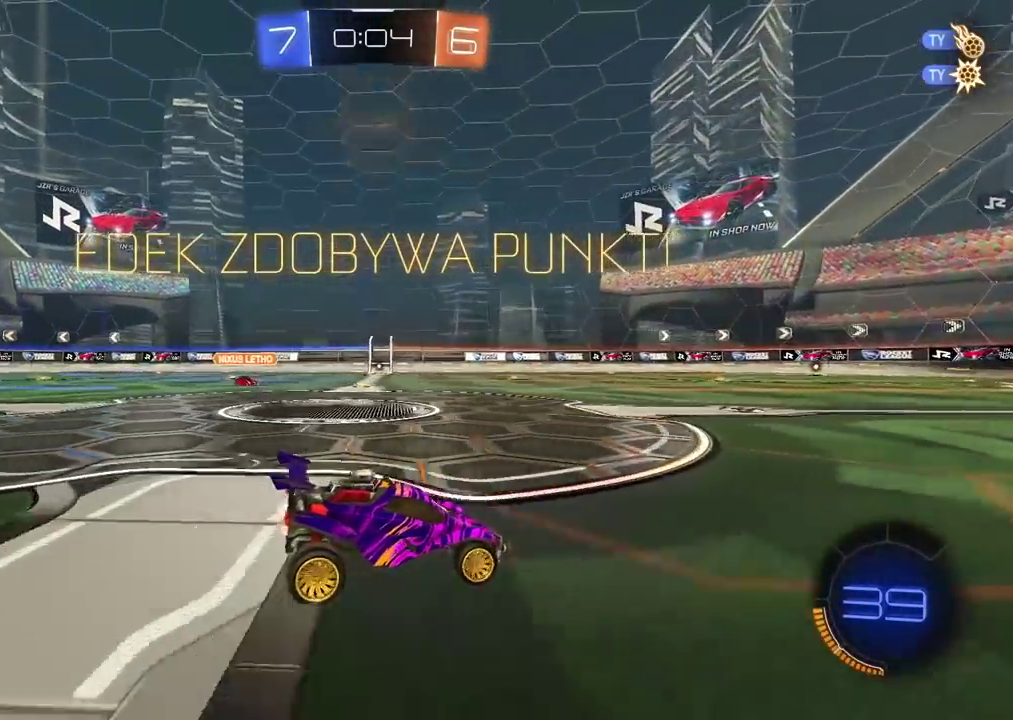
{"buttons": ["R2"], "left_stick": "right", "right_stick": "center", "events": [[183, "R2", "down"], [183, "left_stick", "right"], [183, "right_stick", "center"]]}
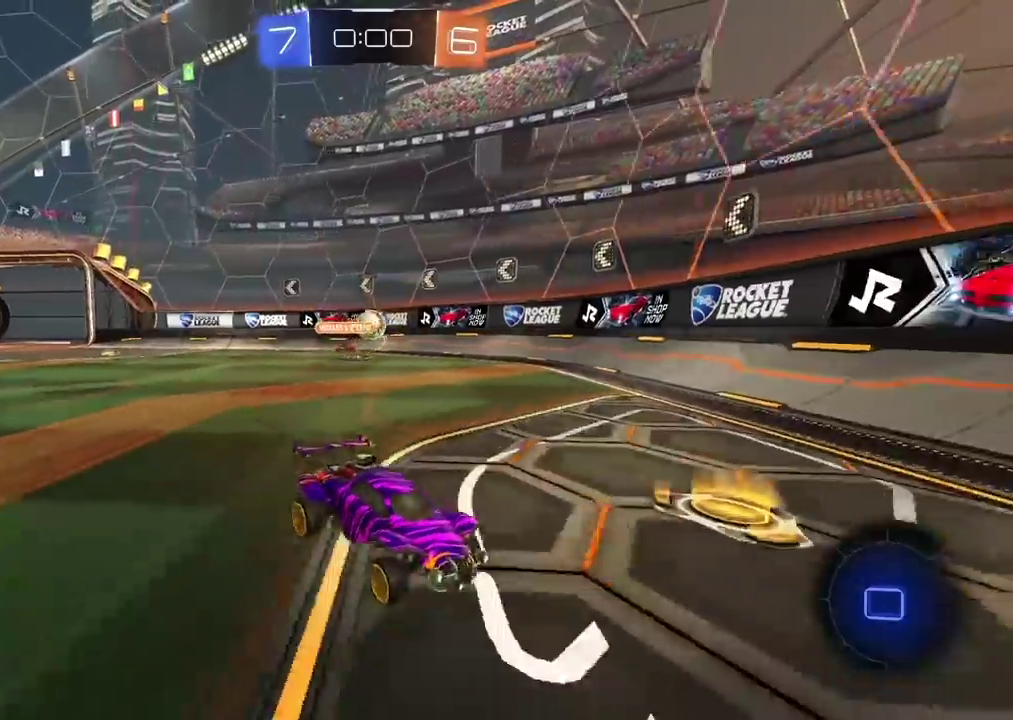
{"buttons": ["R2"], "left_stick": "center", "right_stick": "center", "events": [[200, "TRIANGLE", "down"], [317, "TRIANGLE", "up"], [367, "left_stick", "center"]]}
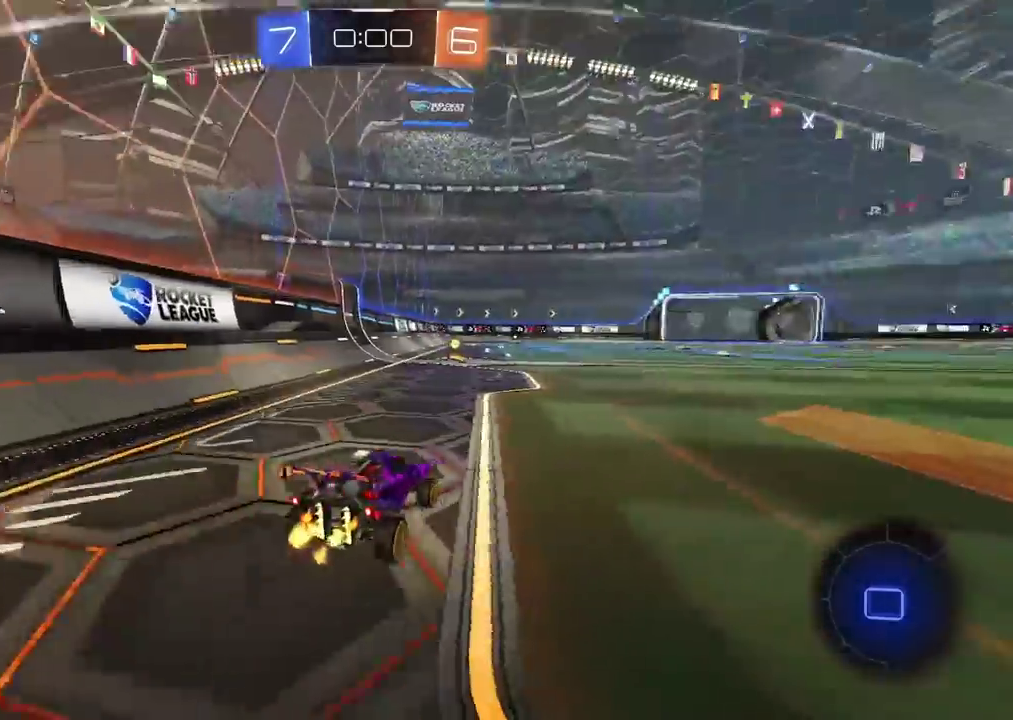
{"buttons": ["R2"], "left_stick": "center", "right_stick": "center", "events": [[233, "TRIANGLE", "down"], [233, "left_stick", "left"], [350, "TRIANGLE", "up"], [383, "left_stick", "center"]]}
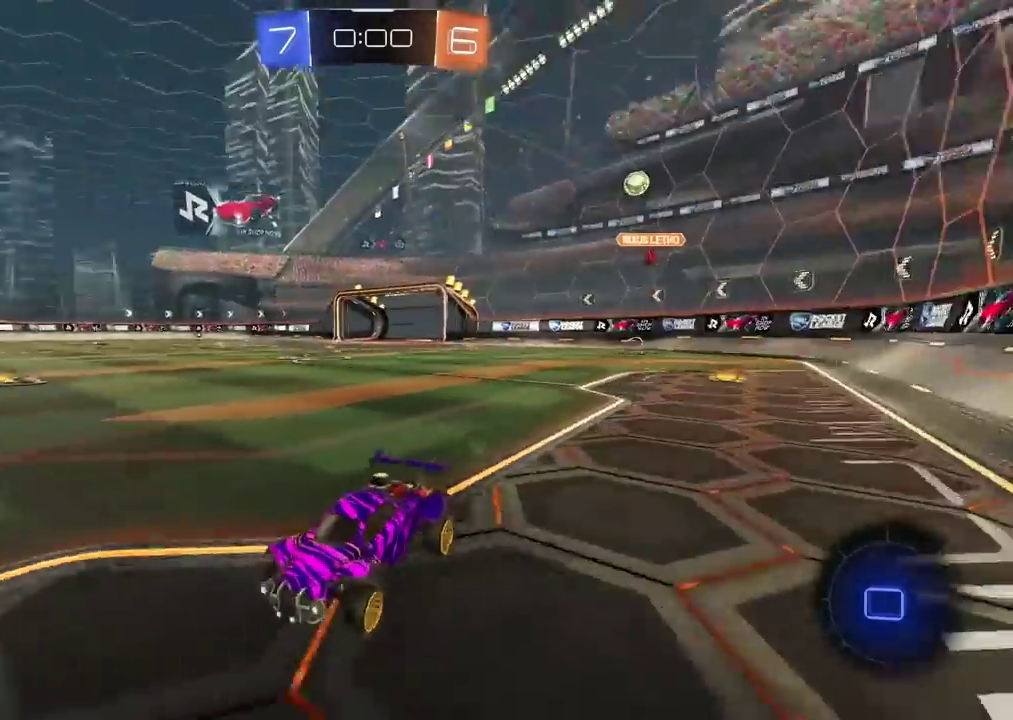
{"buttons": ["L1", "R2"], "left_stick": "right", "right_stick": "center", "events": [[417, "left_stick", "right"], [467, "L1", "down"]]}
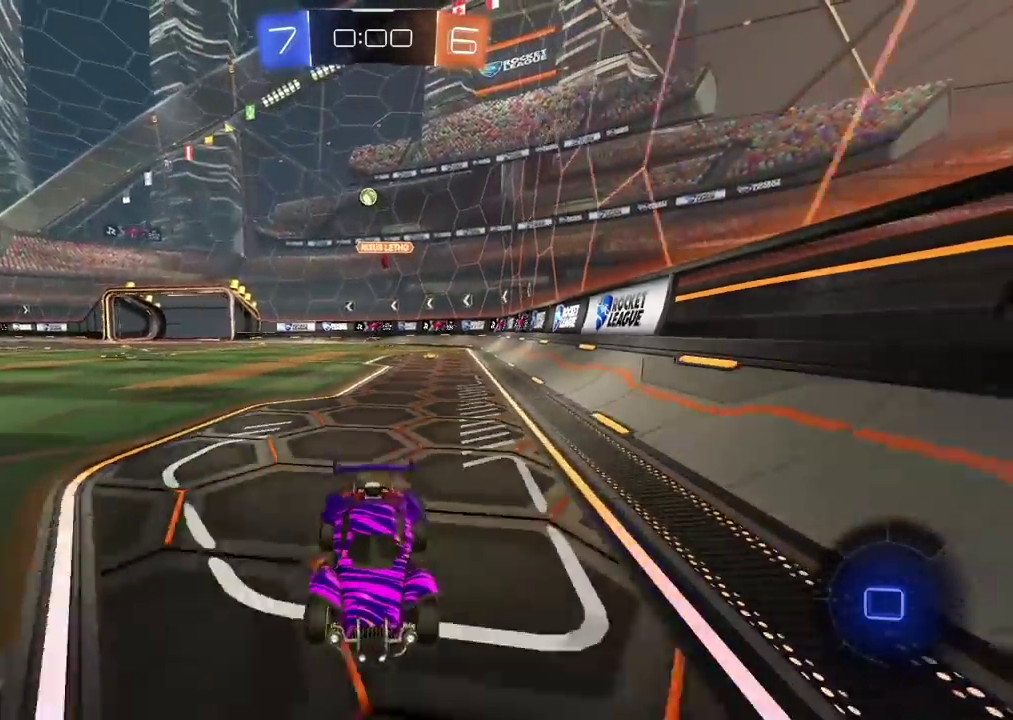
{"buttons": ["R2"], "left_stick": "right", "right_stick": "center", "events": [[183, "L1", "up"]]}
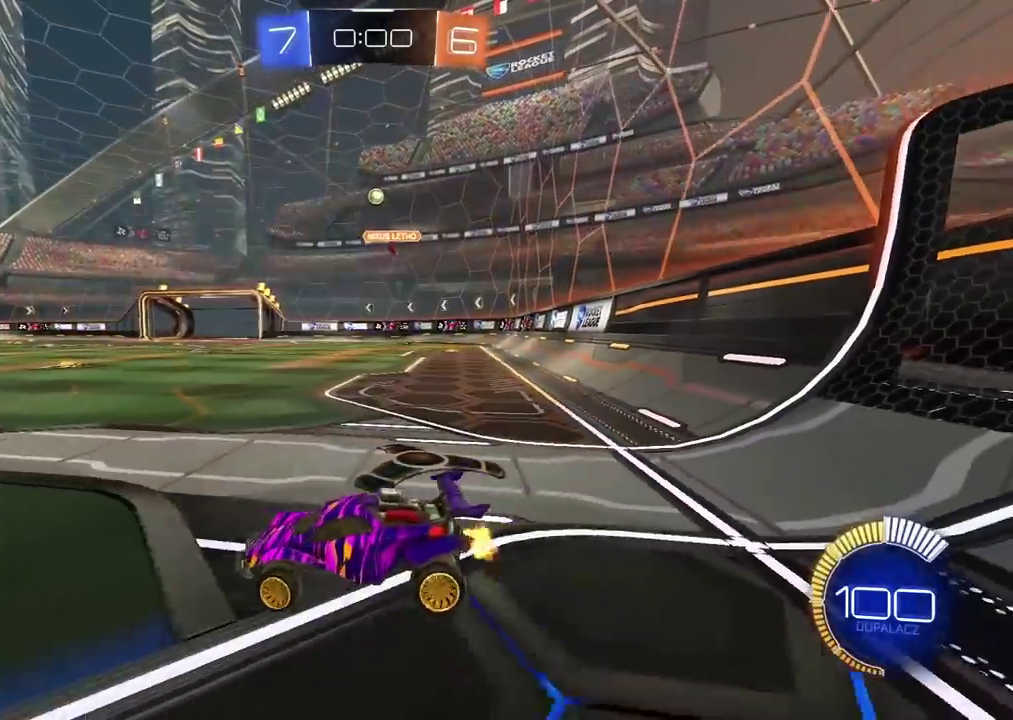
{"buttons": ["R2"], "left_stick": "center", "right_stick": "center", "events": [[483, "left_stick", "center"]]}
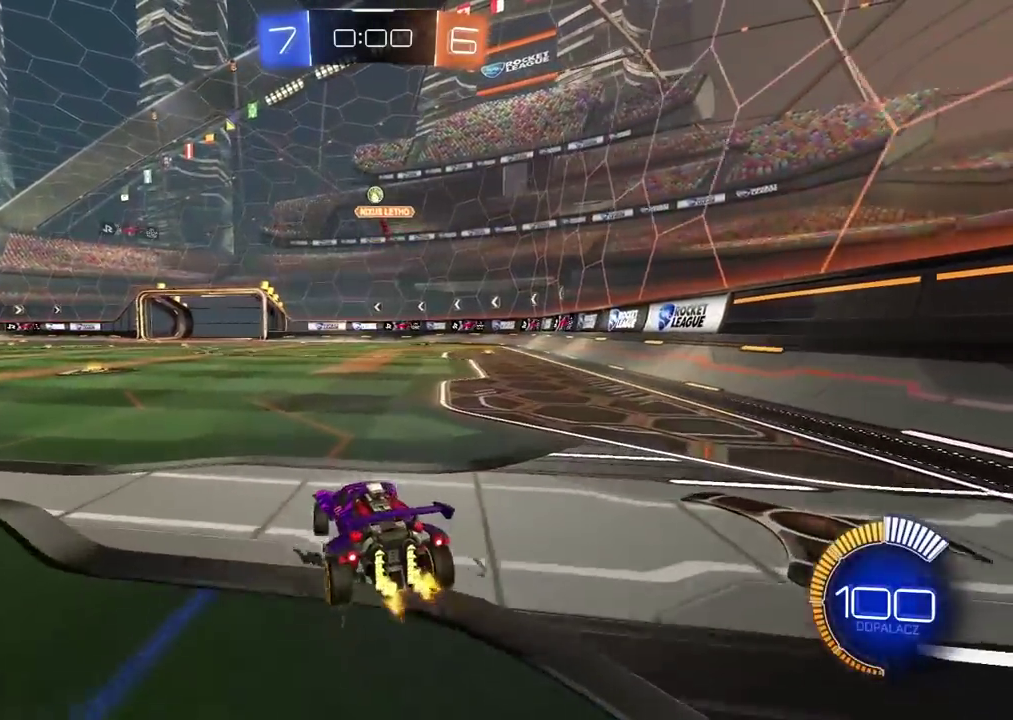
{"buttons": ["L2"], "left_stick": "center", "right_stick": "center", "events": [[383, "R2", "up"], [483, "L2", "down"]]}
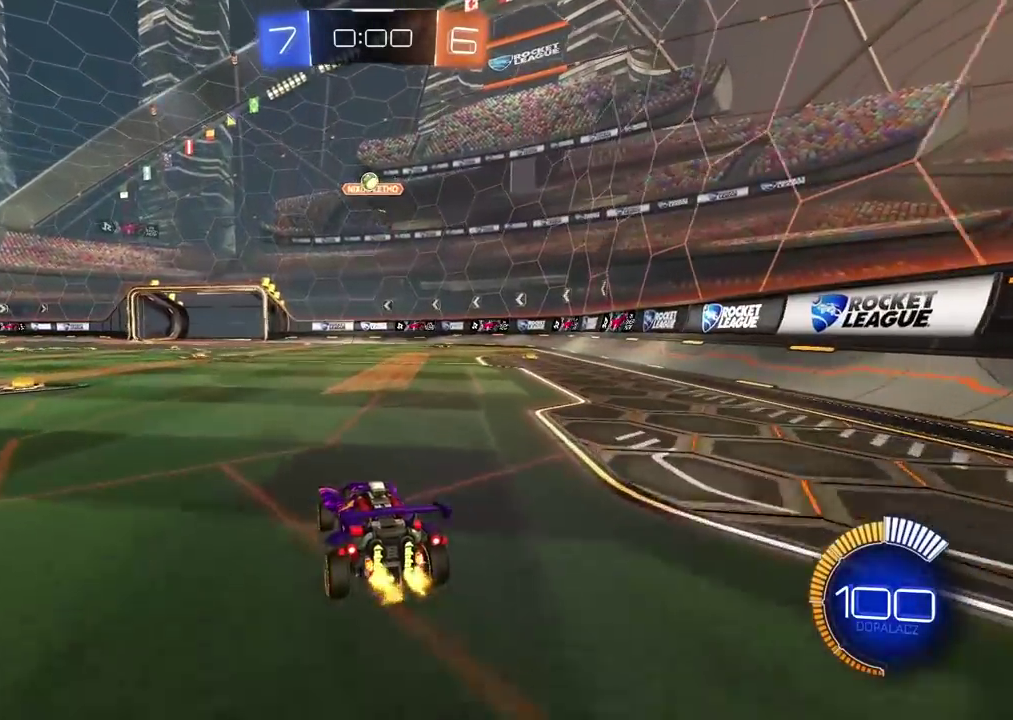
{"buttons": ["L2"], "left_stick": "right", "right_stick": "center", "events": [[67, "left_stick", "right"]]}
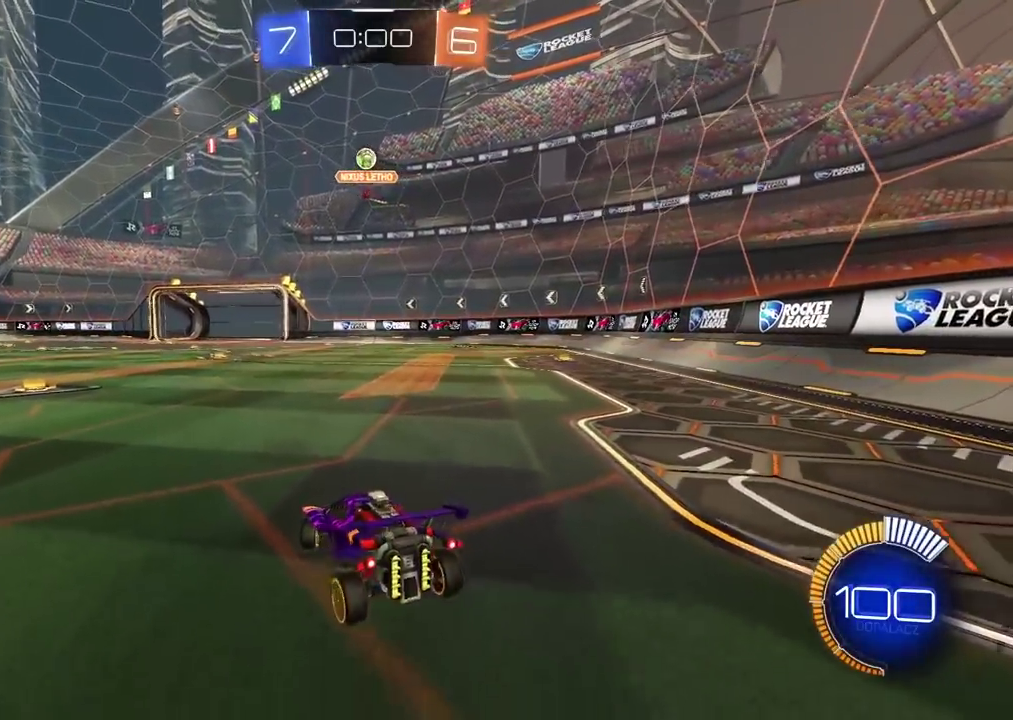
{"buttons": ["R2"], "left_stick": "left", "right_stick": "center", "events": [[250, "left_stick", "center"], [283, "L2", "up"], [333, "R2", "down"], [333, "left_stick", "left"]]}
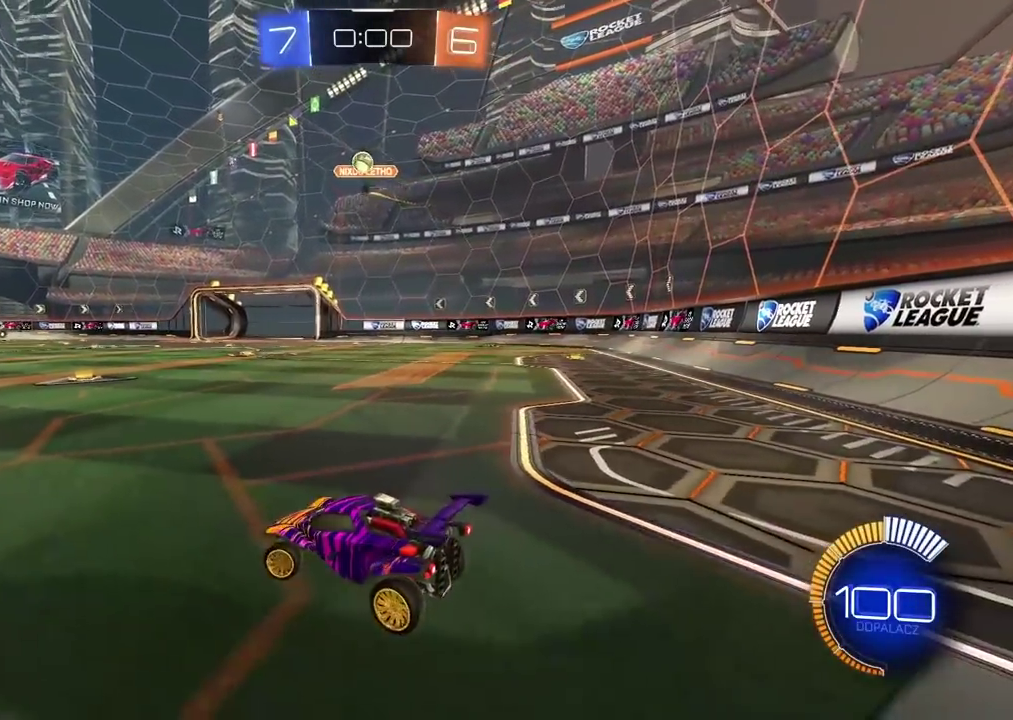
{"buttons": ["R1", "R2"], "left_stick": "left", "right_stick": "center", "events": [[300, "R1", "down"]]}
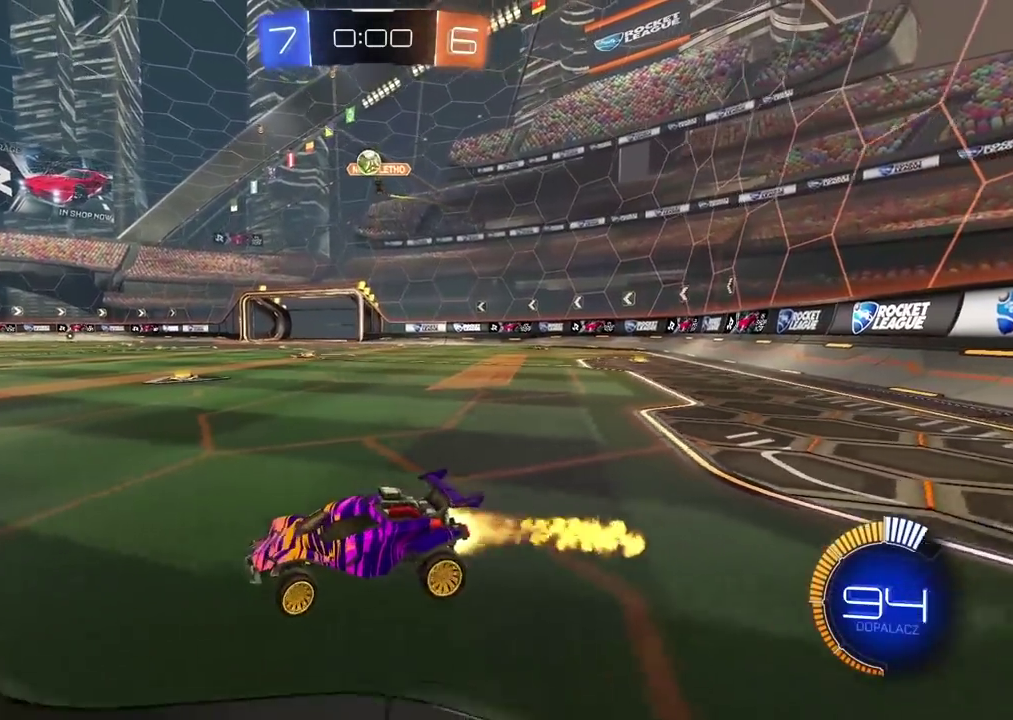
{"buttons": ["R1", "R2"], "left_stick": "center", "right_stick": "center", "events": [[133, "left_stick", "center"]]}
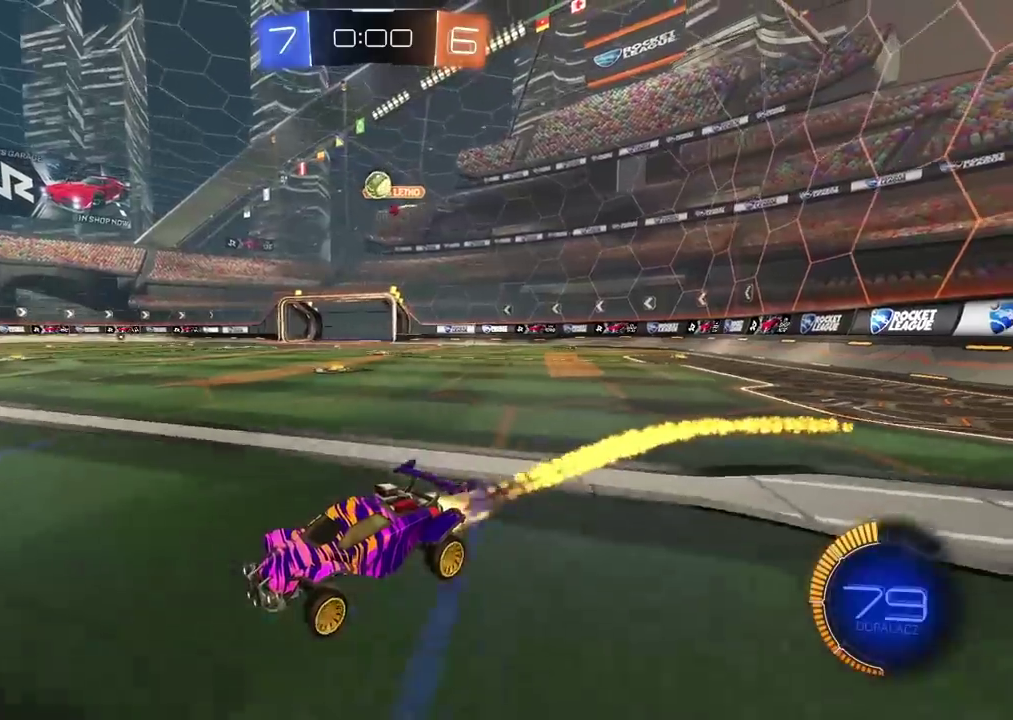
{"buttons": ["R2"], "left_stick": "center", "right_stick": "center", "events": [[50, "R1", "up"]]}
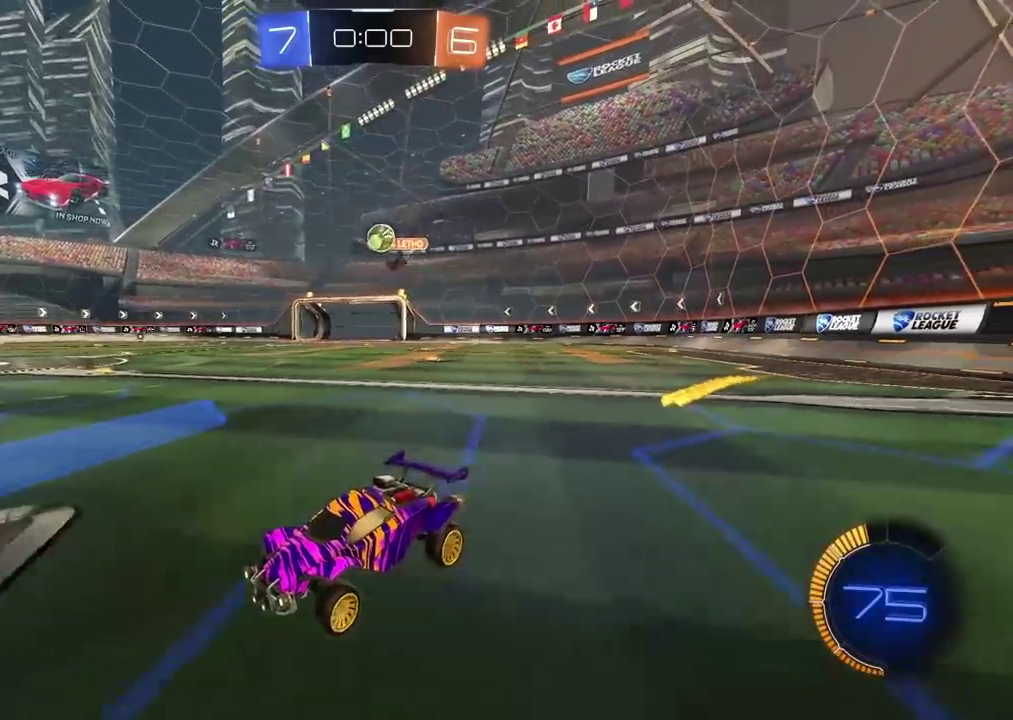
{"buttons": ["R2"], "left_stick": "center", "right_stick": "center", "events": []}
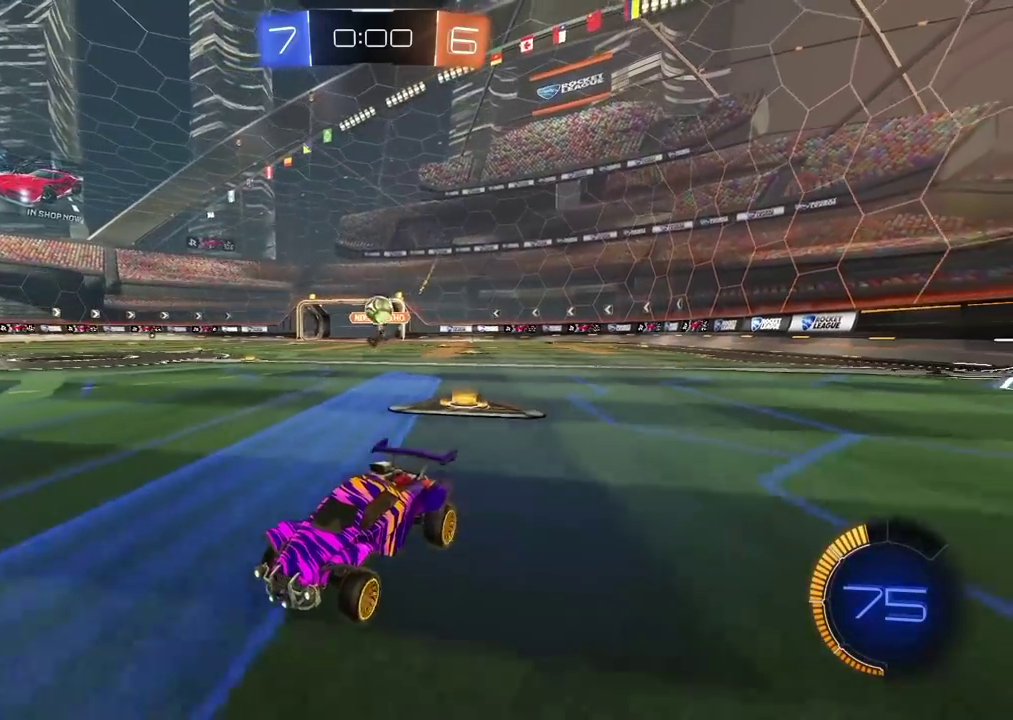
{"buttons": [], "left_stick": "right", "right_stick": "center", "events": [[183, "R2", "up"], [267, "left_stick", "right"], [283, "L2", "down"], [417, "L2", "up"]]}
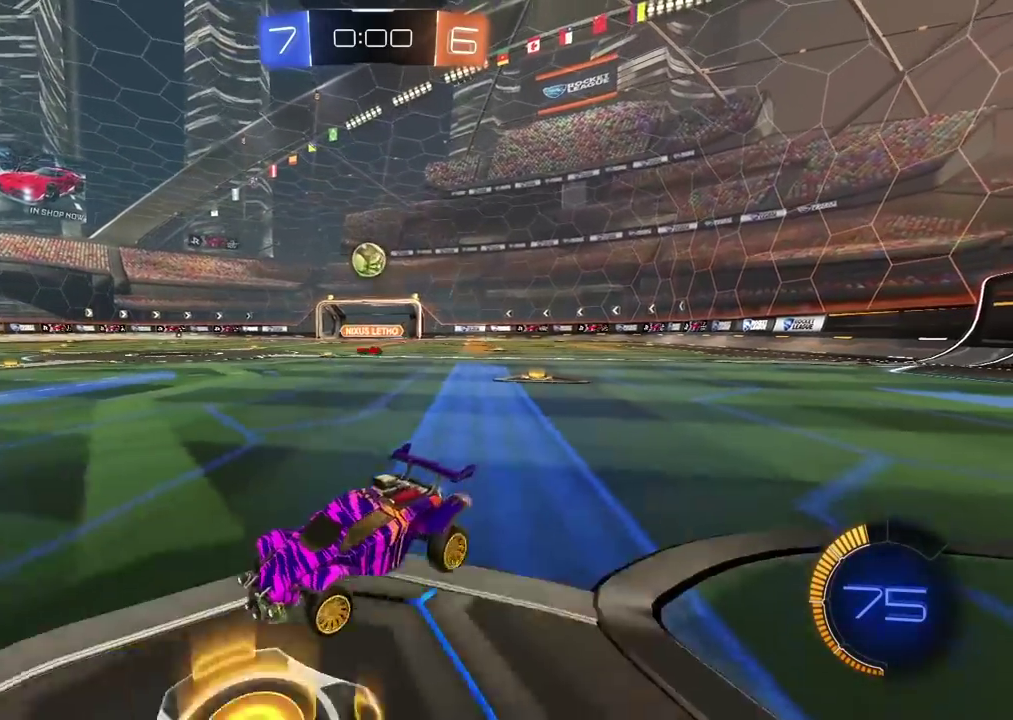
{"buttons": ["CROSS"], "left_stick": "down", "right_stick": "center", "events": [[367, "R1", "down"], [383, "CROSS", "down"], [417, "left_stick", "down-right"], [467, "left_stick", "down"], [483, "R1", "up"]]}
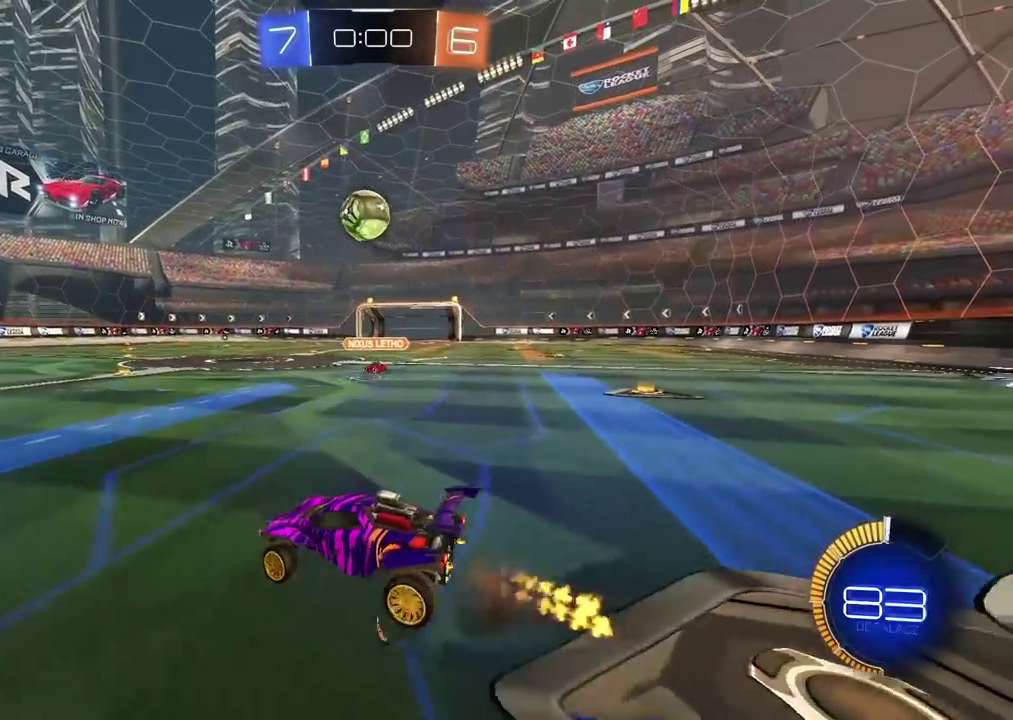
{"buttons": ["CROSS", "R1", "R2"], "left_stick": "center", "right_stick": "center", "events": [[33, "CROSS", "up"], [33, "R1", "down"], [33, "R2", "down"], [50, "left_stick", "center"], [83, "CROSS", "down"], [217, "left_stick", "left"], [250, "L1", "down"], [317, "left_stick", "up"], [350, "L1", "up"], [433, "left_stick", "center"]]}
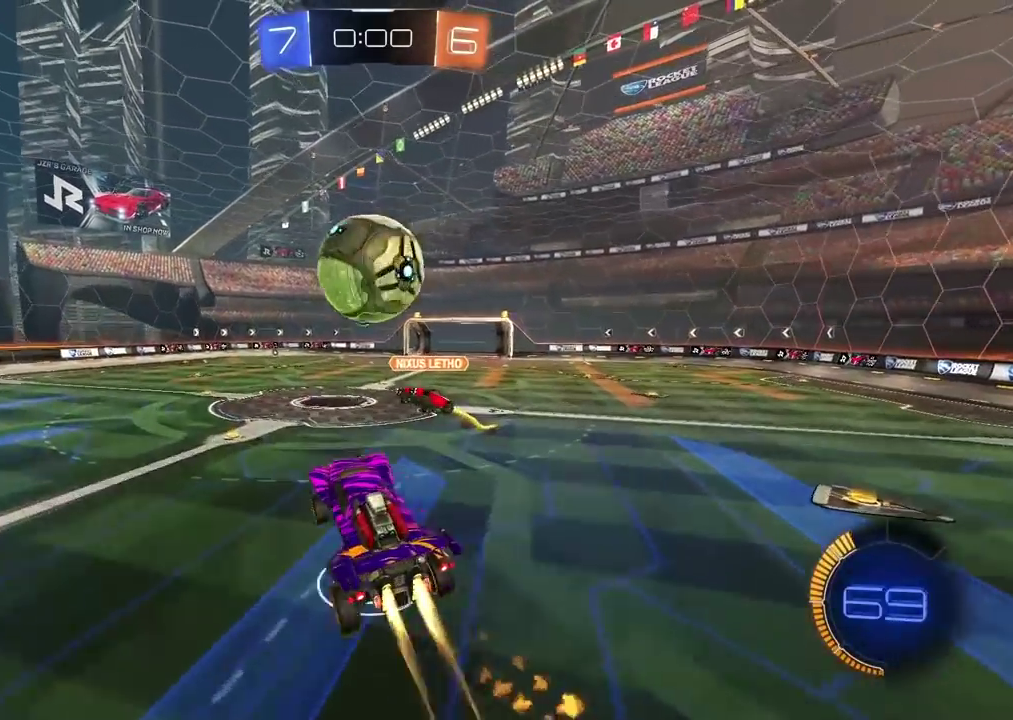
{"buttons": [], "left_stick": "up-left", "right_stick": "center", "events": [[200, "CROSS", "up"], [233, "R1", "up"], [350, "left_stick", "up-left"], [383, "R2", "up"], [450, "left_stick", "down-right"], [500, "left_stick", "up-left"]]}
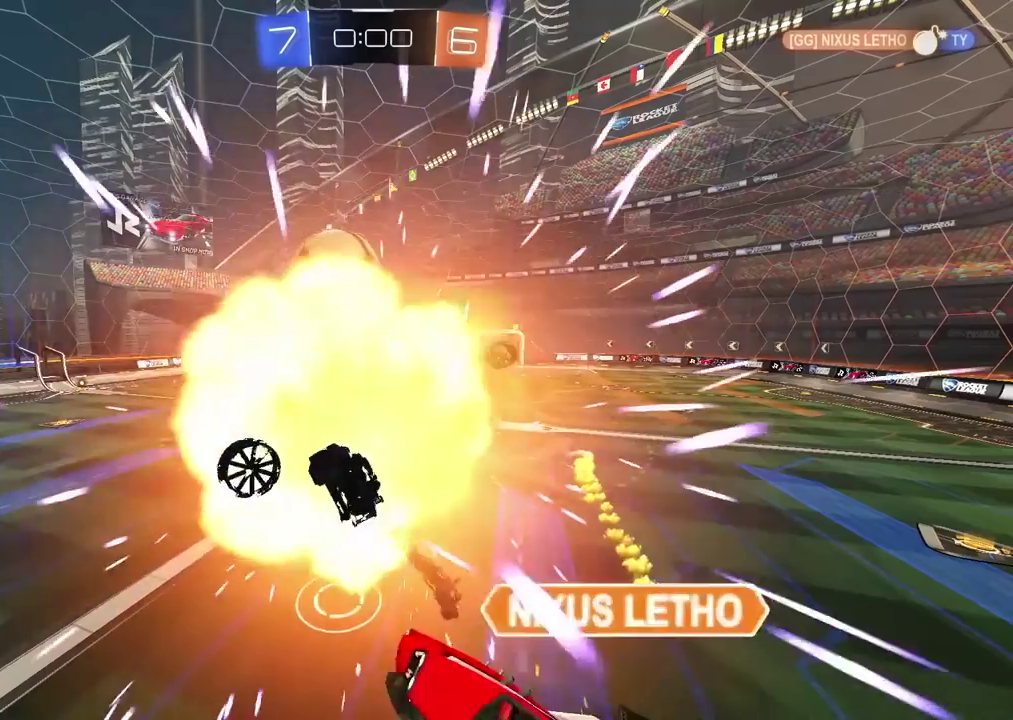
{"buttons": [], "left_stick": "center", "right_stick": "center", "events": [[150, "left_stick", "center"]]}